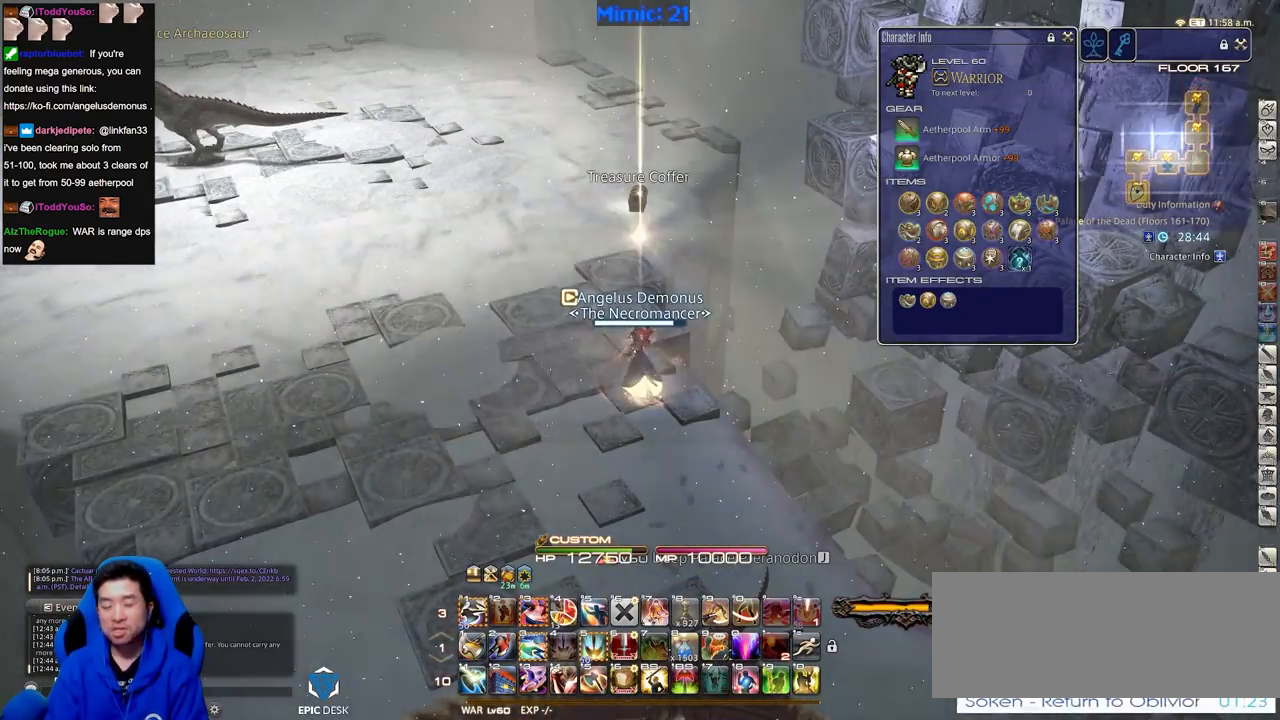
Gameplay with keyboard; each line is a JSON object with the keys held at the frame after it. "events" lists presses ("down") and releases ("up") of ".", "/", "0", "1", "2", "3", "4", "5", "6", "7", "8", "9", "a", "alt_l", "alt_r", "b", "backslash", "backspace", "c", "caps_lock", "comma", "ctrl_l", "ctrl_r", "d", "down", "e", "equals", "escape", "f", "f1", "f10", "f11", "f12", "f2", "f3", "f4", "f5", "f6", "f7", "f8", "f9", "g", "h", "i", "j", "k", "l", "lbracket", "left", "m", "minus", "n", "o", "p", "q", "quote", "r", "rbracket", "return", "right", "s", "semicolon", "shift_l", "shift_r", "space", "super", "t", "tab", "tilde", "u", "up", "v", "w", "x", "y" and "z" between this image and that frame as [ms after this image, input, new state], when the widget could be followed in between. No other keys are recorded. Mouse input is not recorded.
{"keys": [], "events": []}
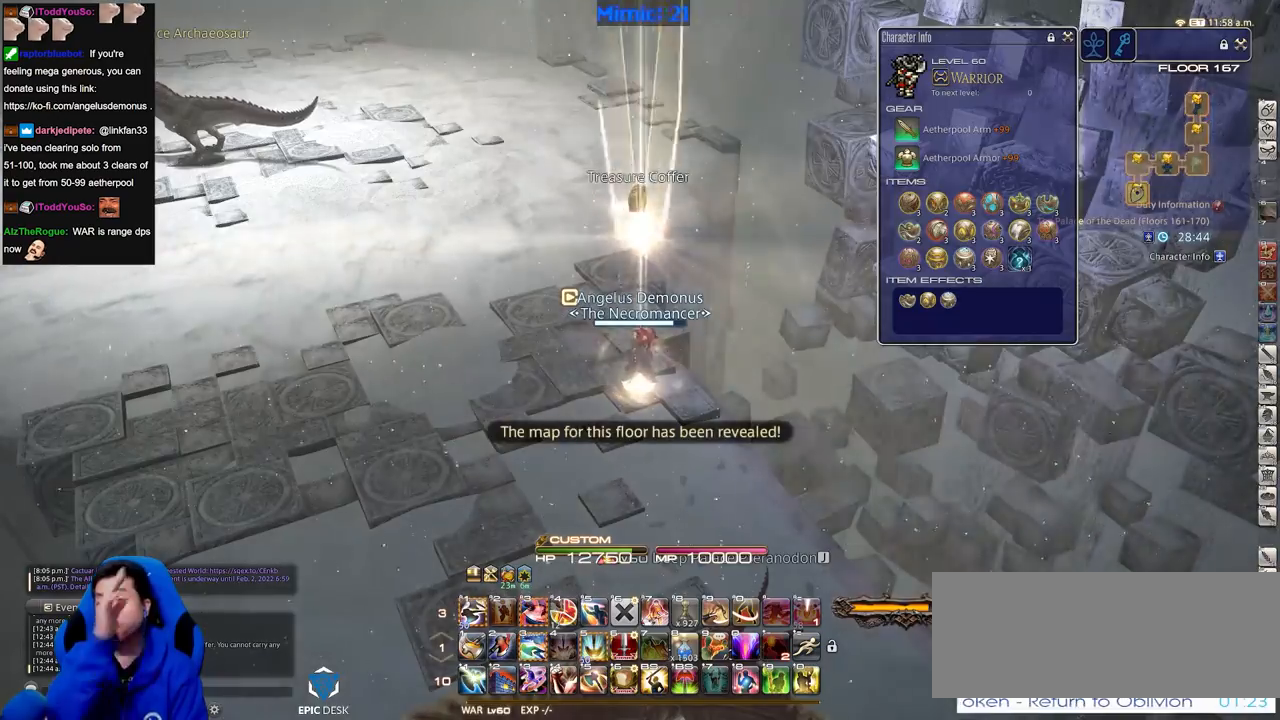
{"keys": ["w"], "events": [[234, "a", "down"], [234, "w", "down"], [334, "a", "up"]]}
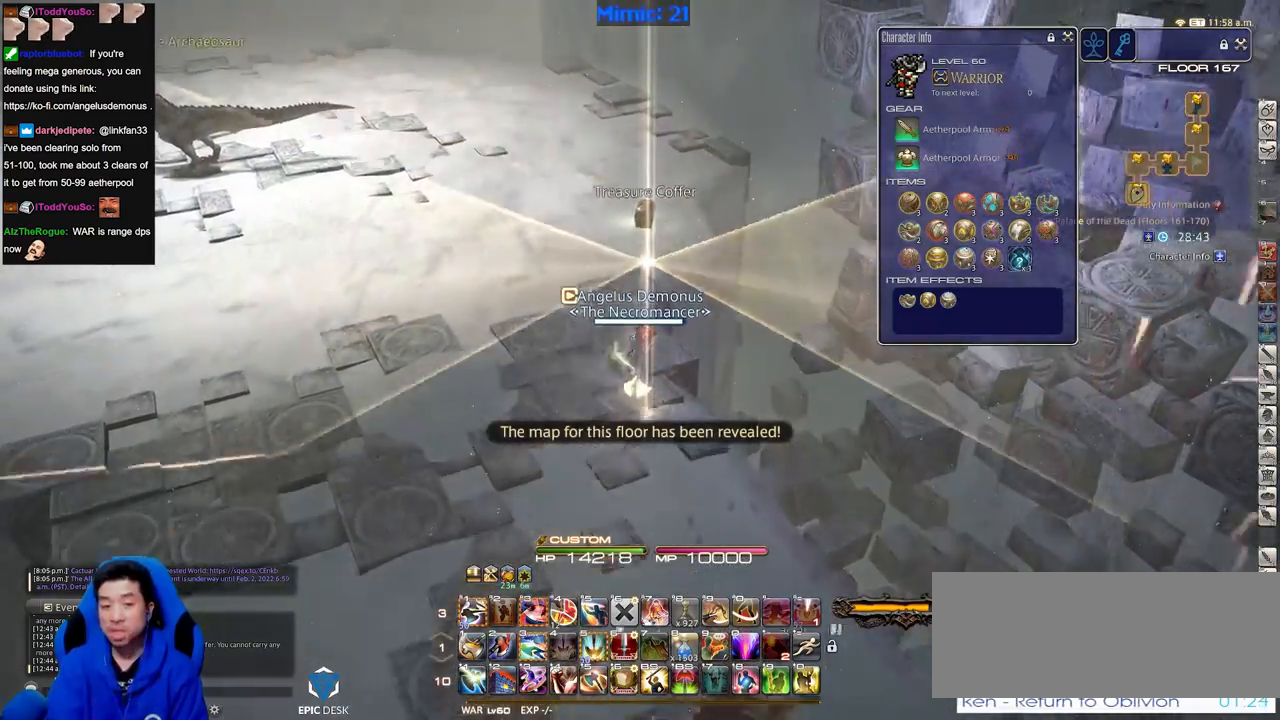
{"keys": ["e", "w"], "events": [[116, "q", "down"], [250, "q", "up"], [433, "e", "down"]]}
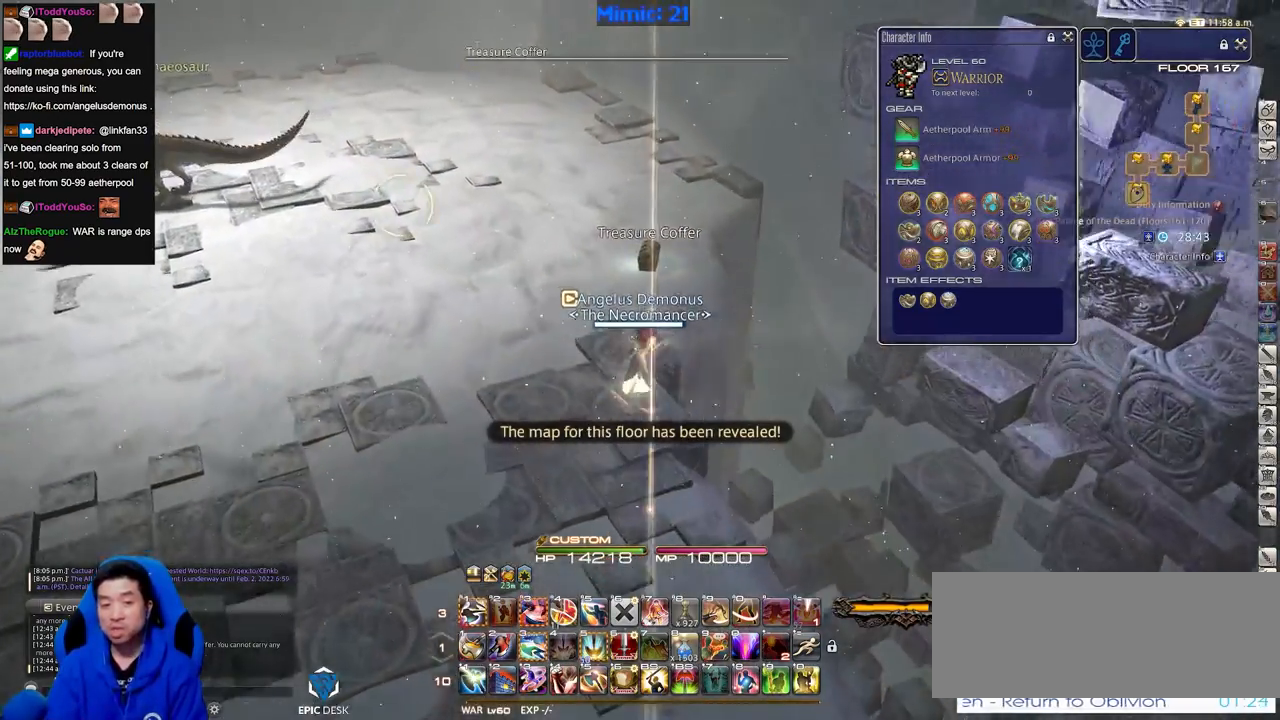
{"keys": ["a", "w"], "events": [[84, "e", "up"], [501, "a", "down"]]}
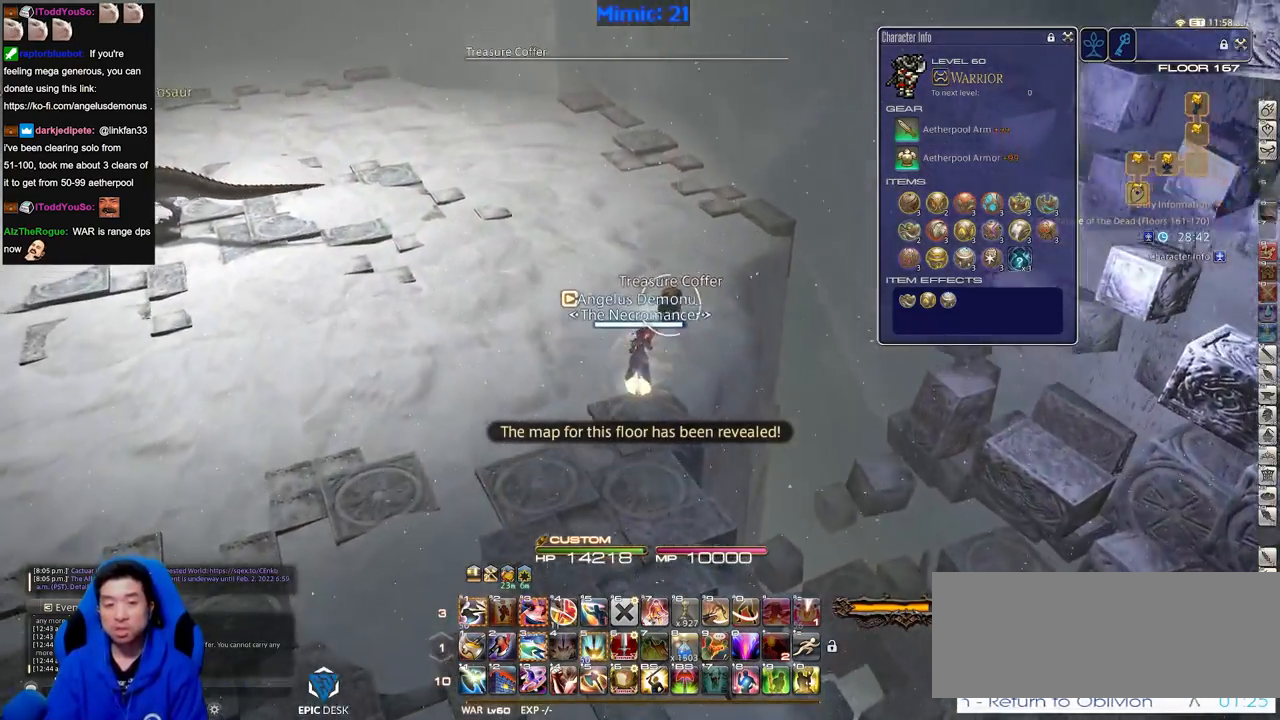
{"keys": ["return", "s"], "events": [[50, "return", "down"], [50, "w", "up"], [150, "return", "up"], [183, "s", "down"], [283, "a", "up"], [417, "return", "down"]]}
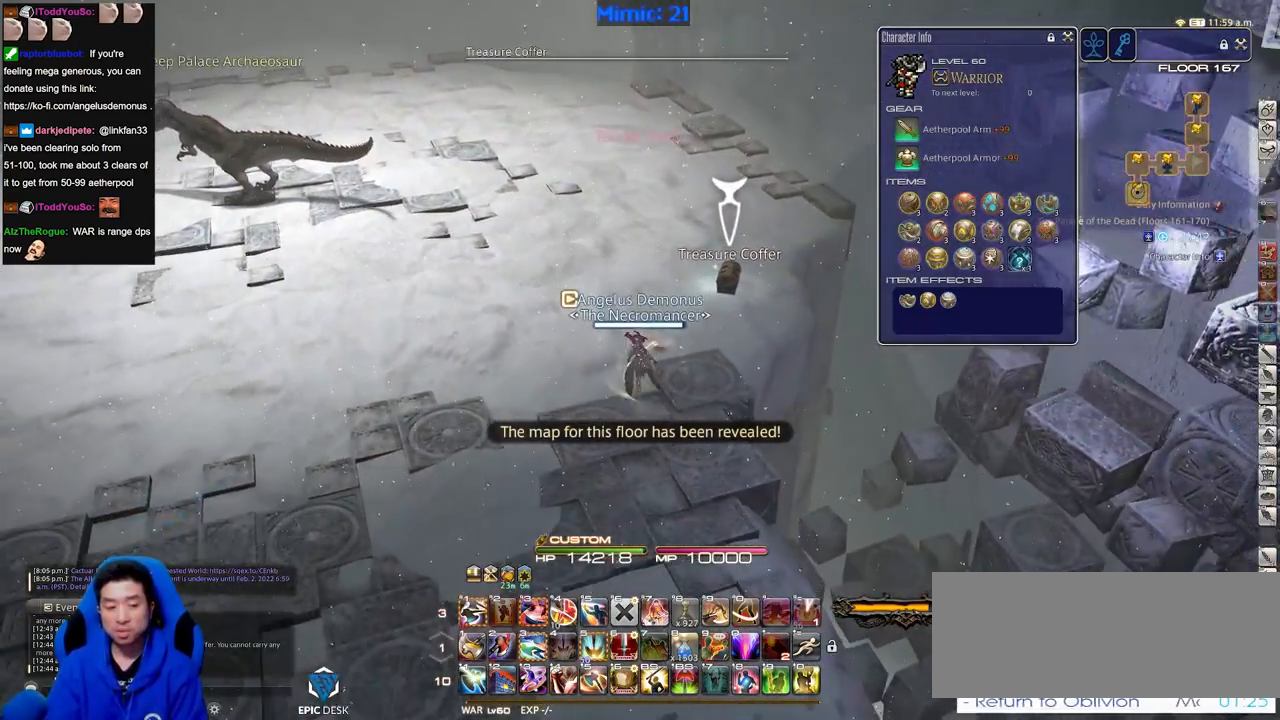
{"keys": ["return", "w"], "events": [[17, "return", "up"], [17, "s", "up"], [67, "d", "down"], [117, "w", "down"], [250, "d", "up"], [301, "return", "down"], [401, "return", "up"], [434, "return", "down"]]}
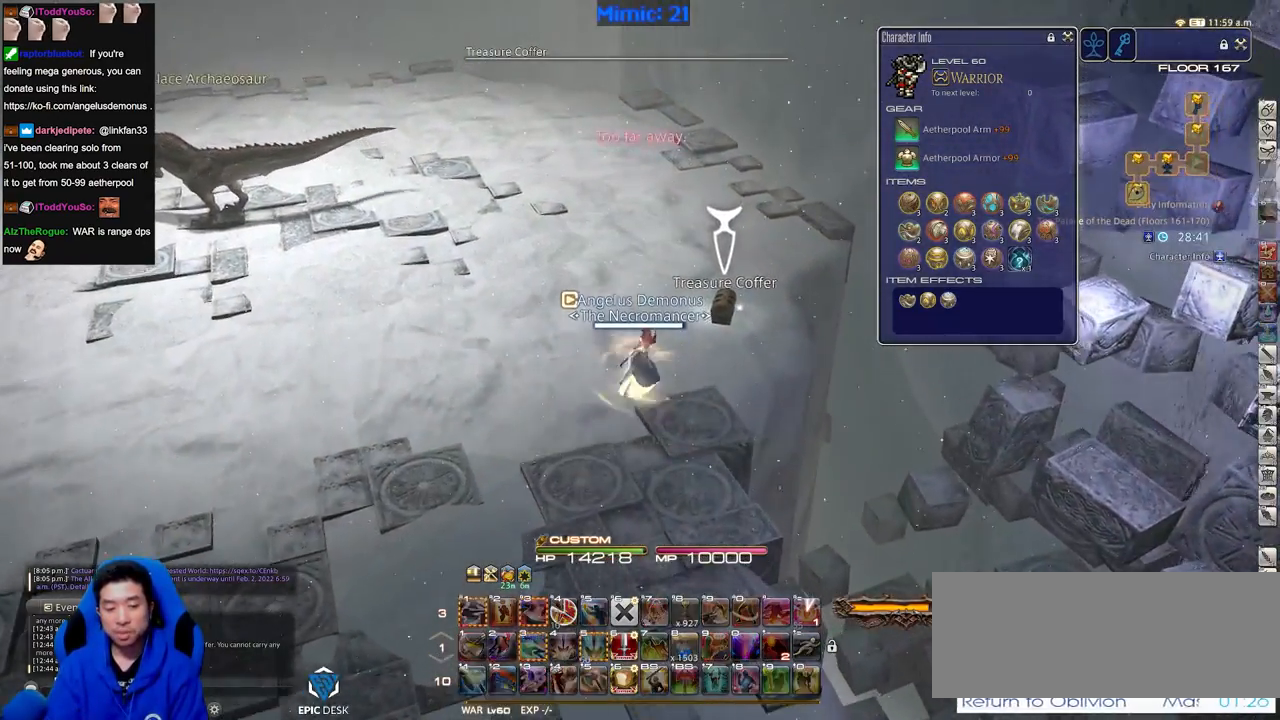
{"keys": ["s"], "events": [[50, "d", "down"], [50, "return", "up"], [100, "return", "down"], [150, "w", "up"], [184, "a", "down"], [234, "d", "up"], [234, "return", "up"], [234, "s", "down"], [467, "a", "up"]]}
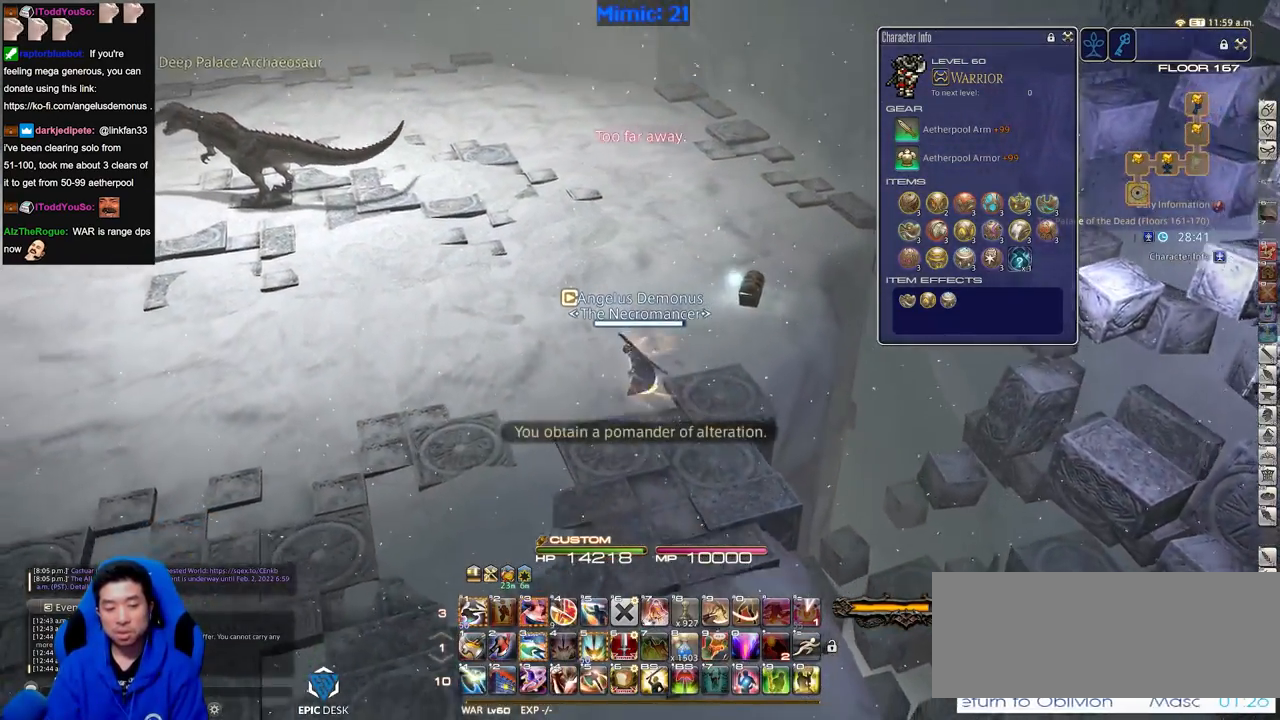
{"keys": ["a", "p", "s"], "events": [[116, "p", "down"], [250, "a", "down"]]}
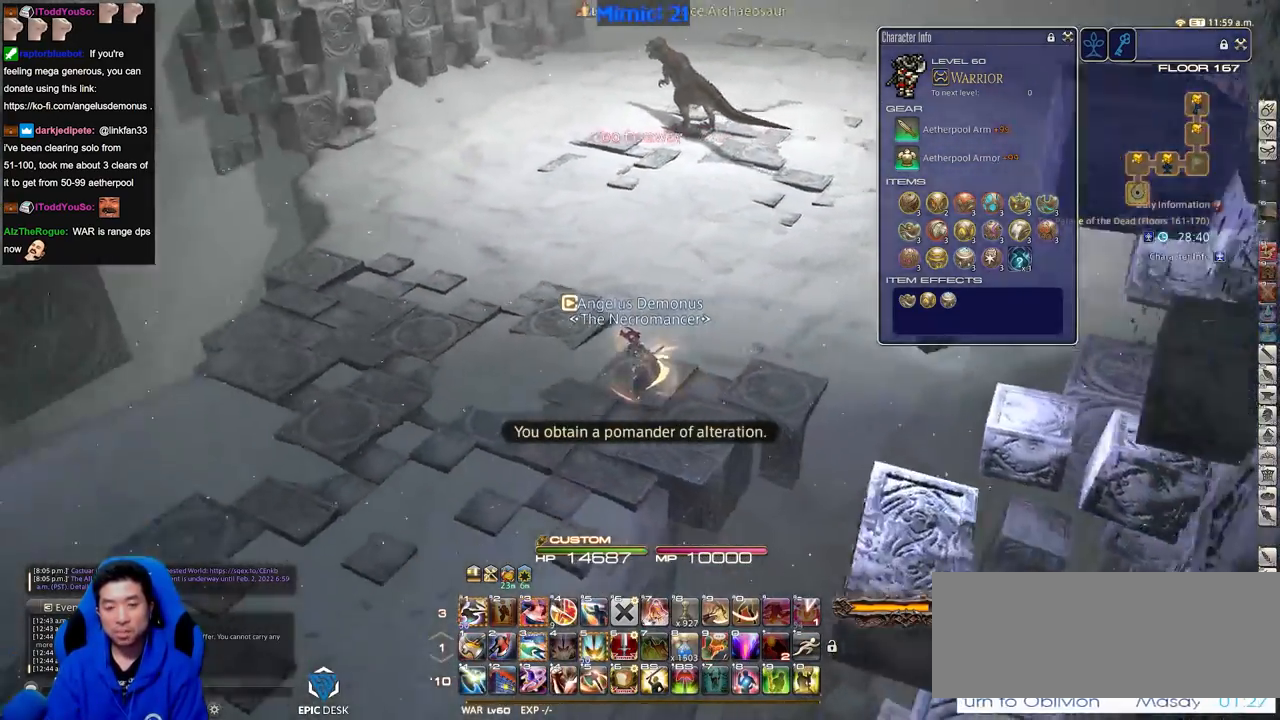
{"keys": ["a", "equals", "p", "shift_r", "w"], "events": [[267, "s", "up"], [367, "shift_r", "down"], [450, "equals", "down"], [501, "w", "down"]]}
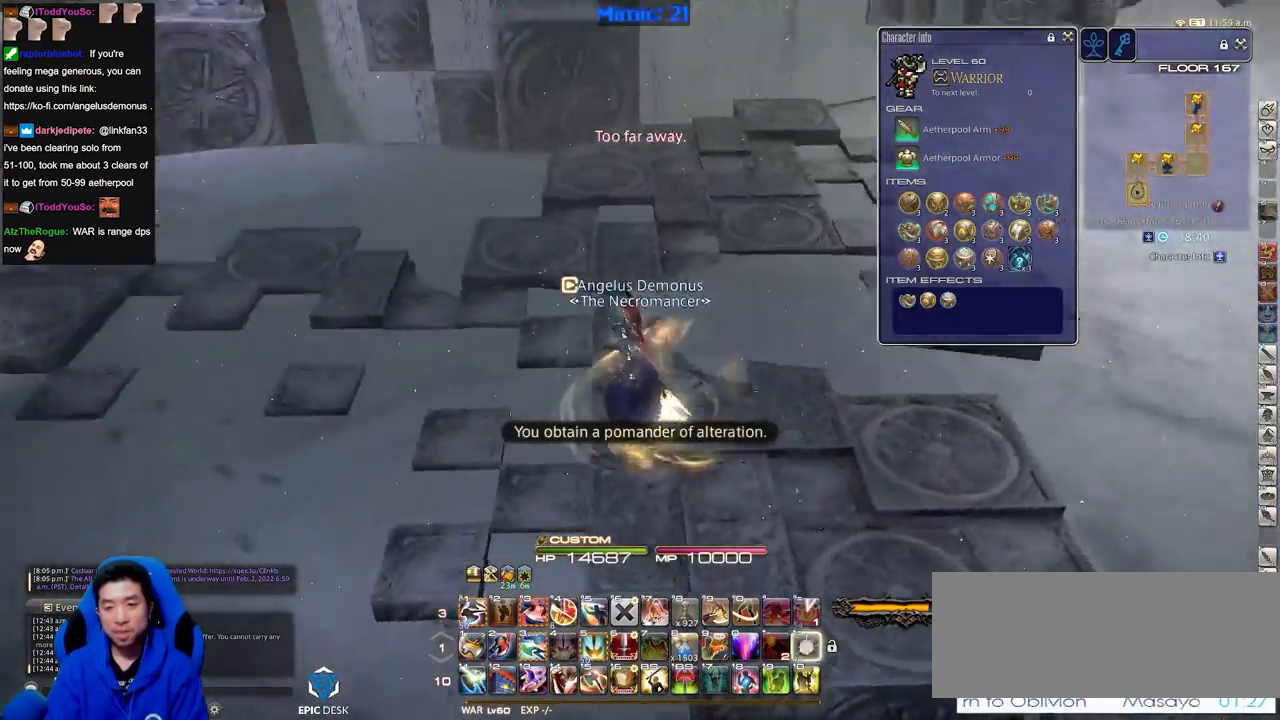
{"keys": ["minus", "p", "w"], "events": [[50, "equals", "up"], [50, "shift_r", "up"], [383, "minus", "down"], [467, "a", "up"]]}
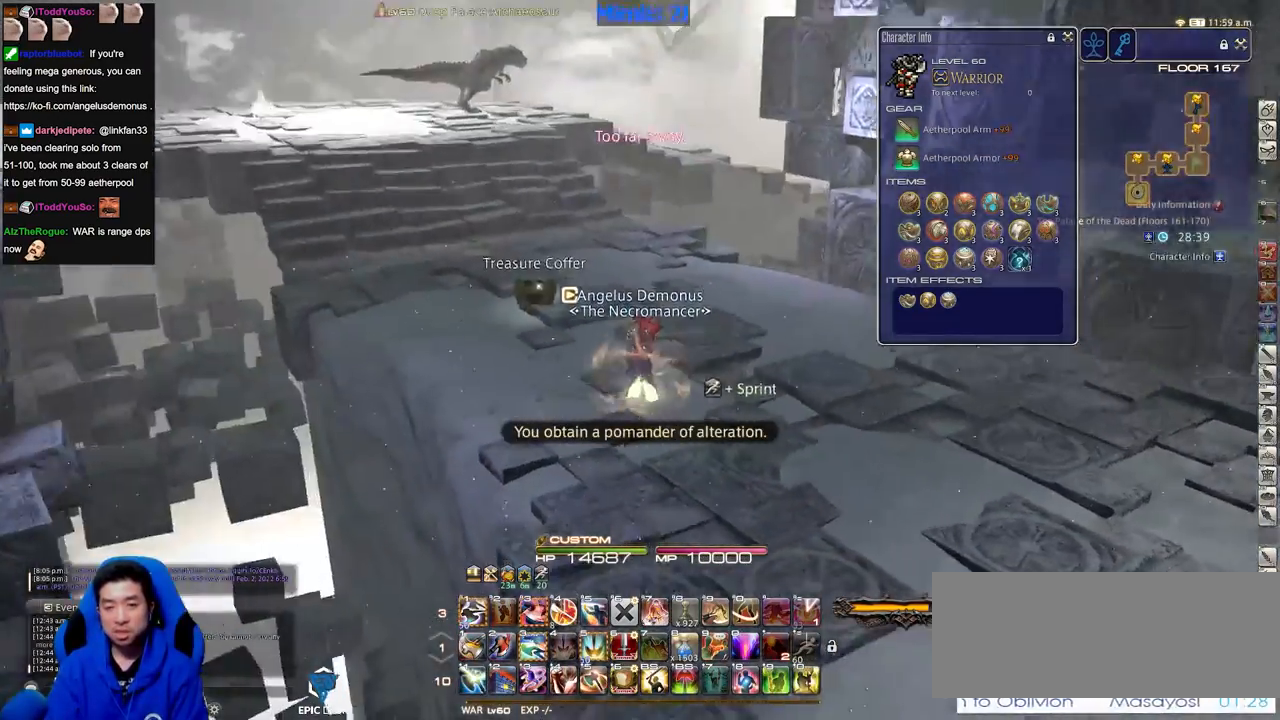
{"keys": ["w"], "events": [[17, "minus", "up"], [17, "p", "up"], [67, "p", "down"], [67, "q", "down"], [200, "p", "up"], [200, "q", "up"], [400, "return", "down"], [484, "return", "up"]]}
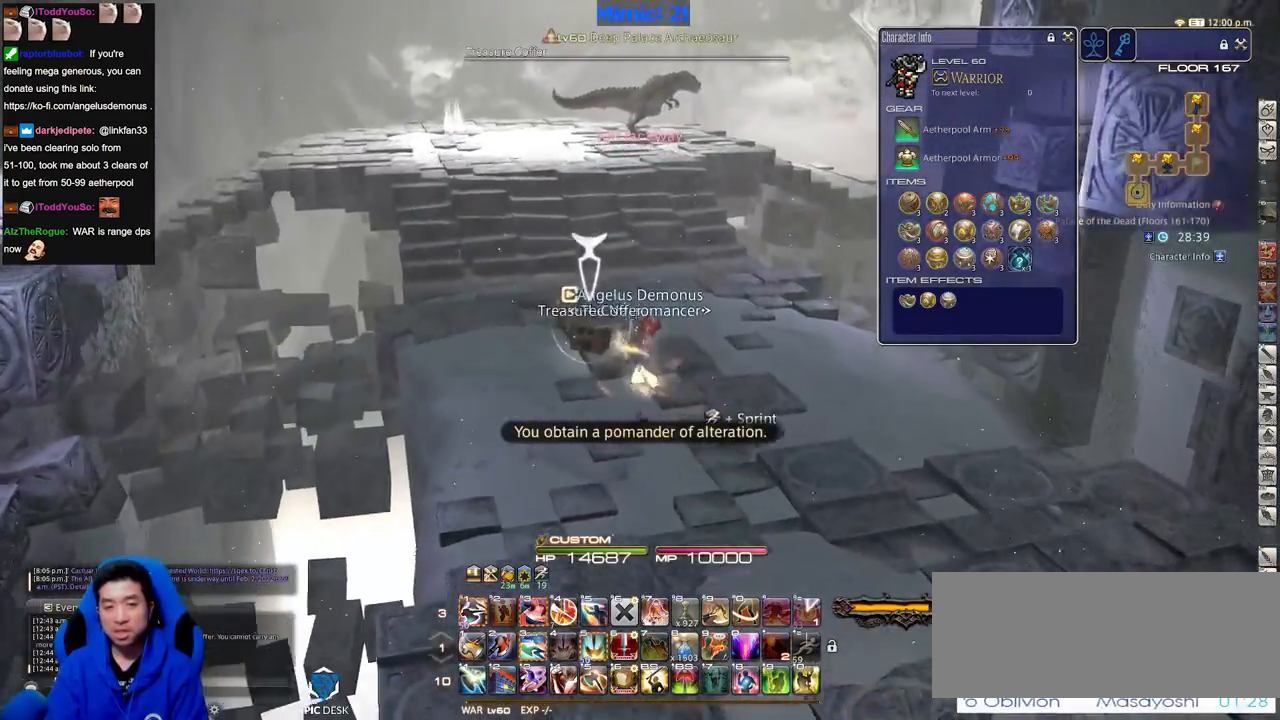
{"keys": ["d", "rbracket", "s"], "events": [[83, "return", "down"], [183, "return", "up"], [216, "a", "down"], [216, "return", "down"], [266, "w", "up"], [367, "return", "up"], [367, "s", "down"], [417, "a", "up"], [417, "rbracket", "down"], [450, "d", "down"]]}
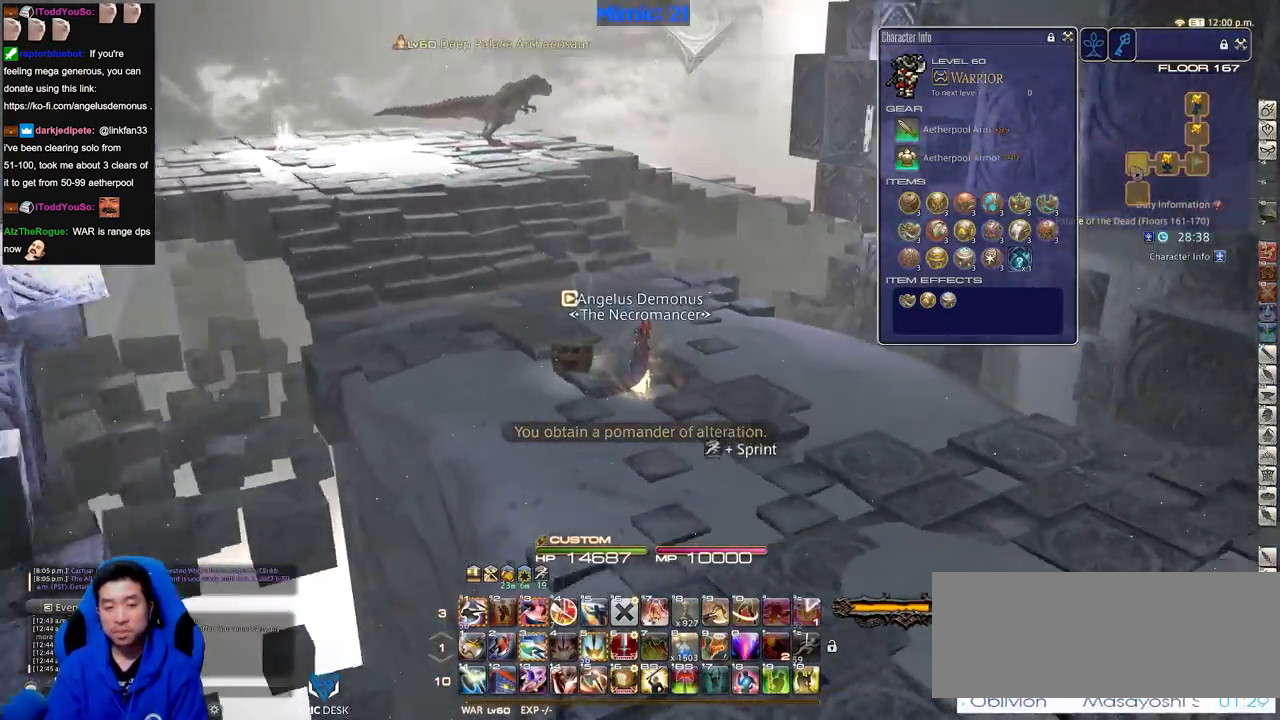
{"keys": ["d", "rbracket"], "events": [[334, "lbracket", "down"], [384, "s", "up"], [434, "lbracket", "up"]]}
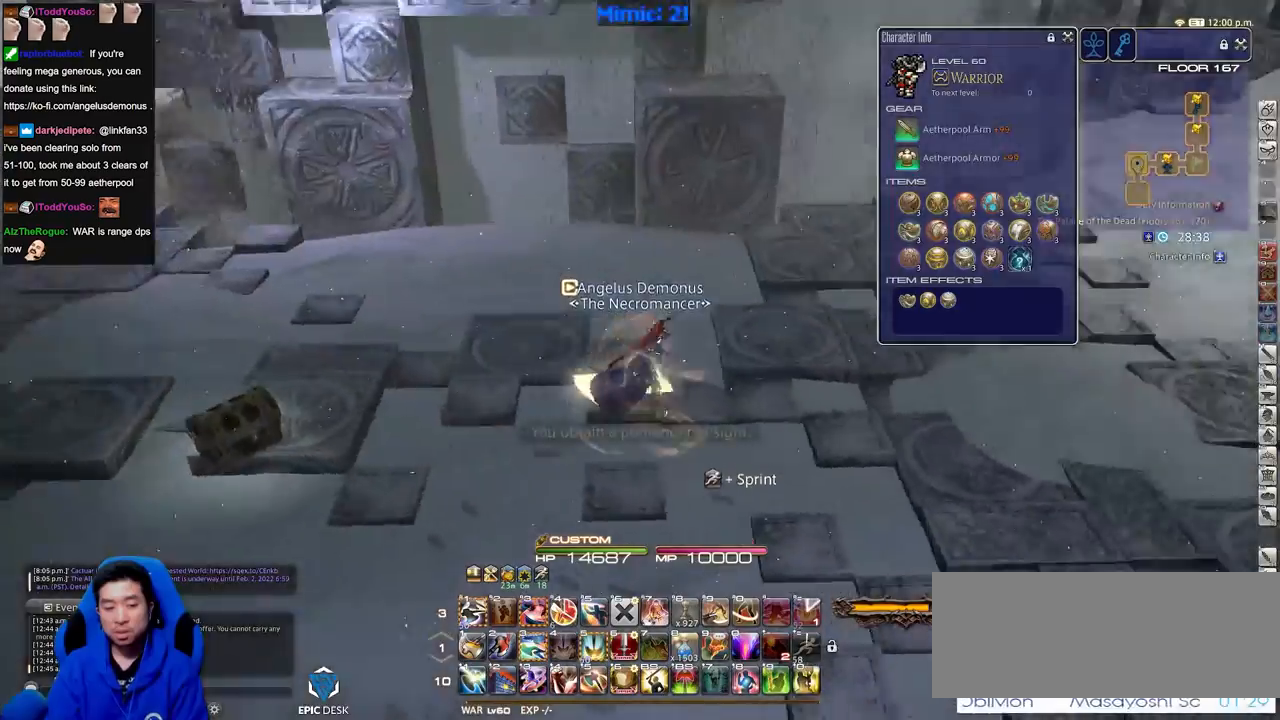
{"keys": ["a", "rbracket", "s"], "events": [[333, "s", "down"], [383, "a", "down"], [417, "d", "up"]]}
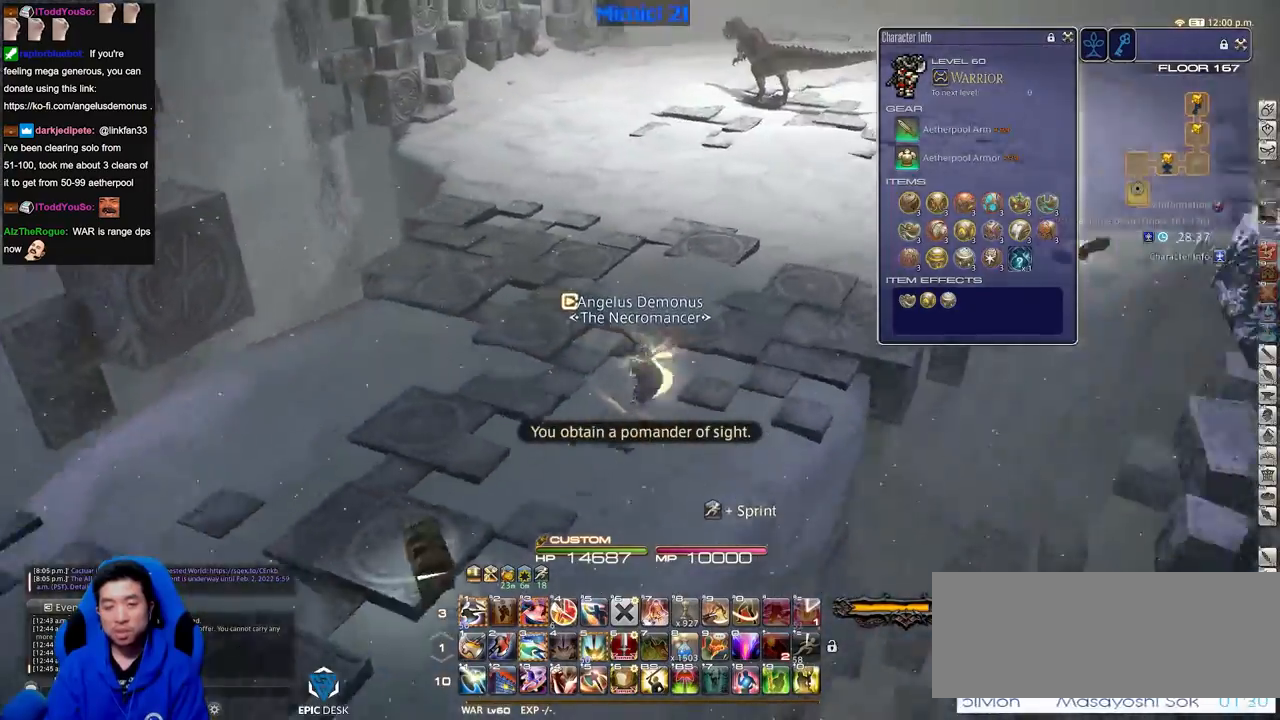
{"keys": ["a", "p", "s"], "events": [[67, "a", "up"], [167, "rbracket", "up"], [484, "a", "down"], [484, "p", "down"]]}
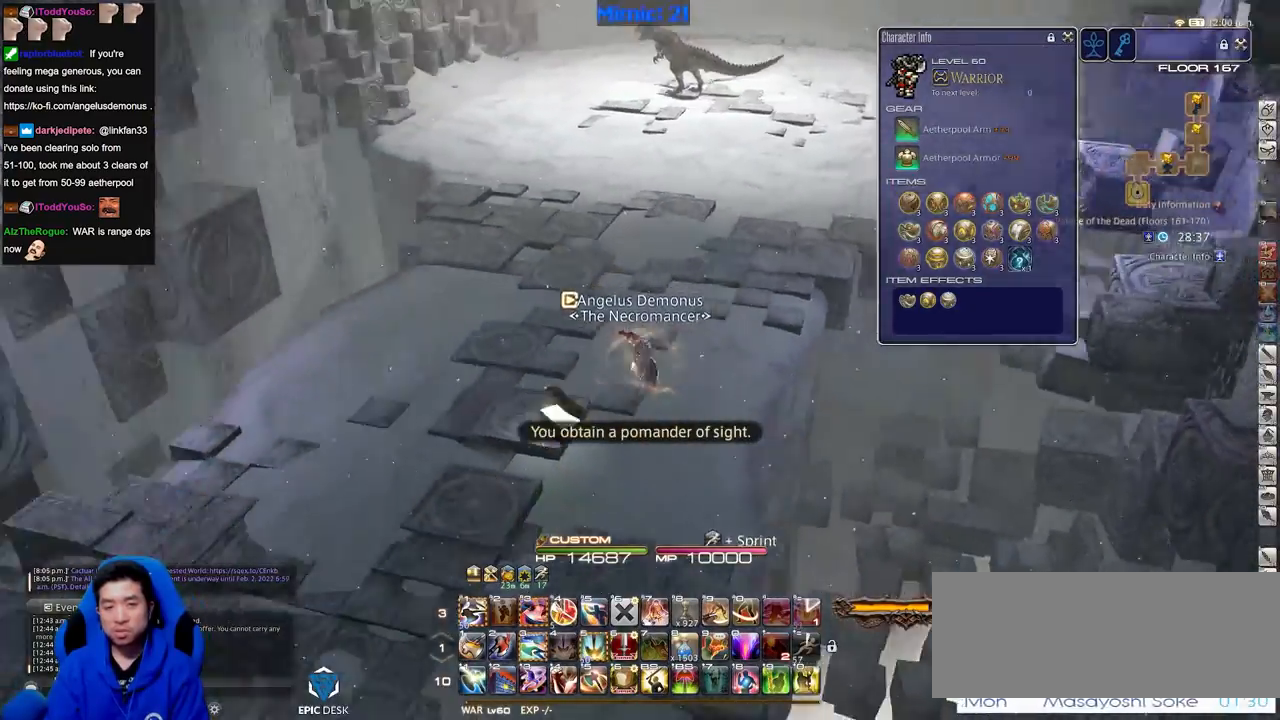
{"keys": ["a", "p"], "events": [[417, "s", "up"]]}
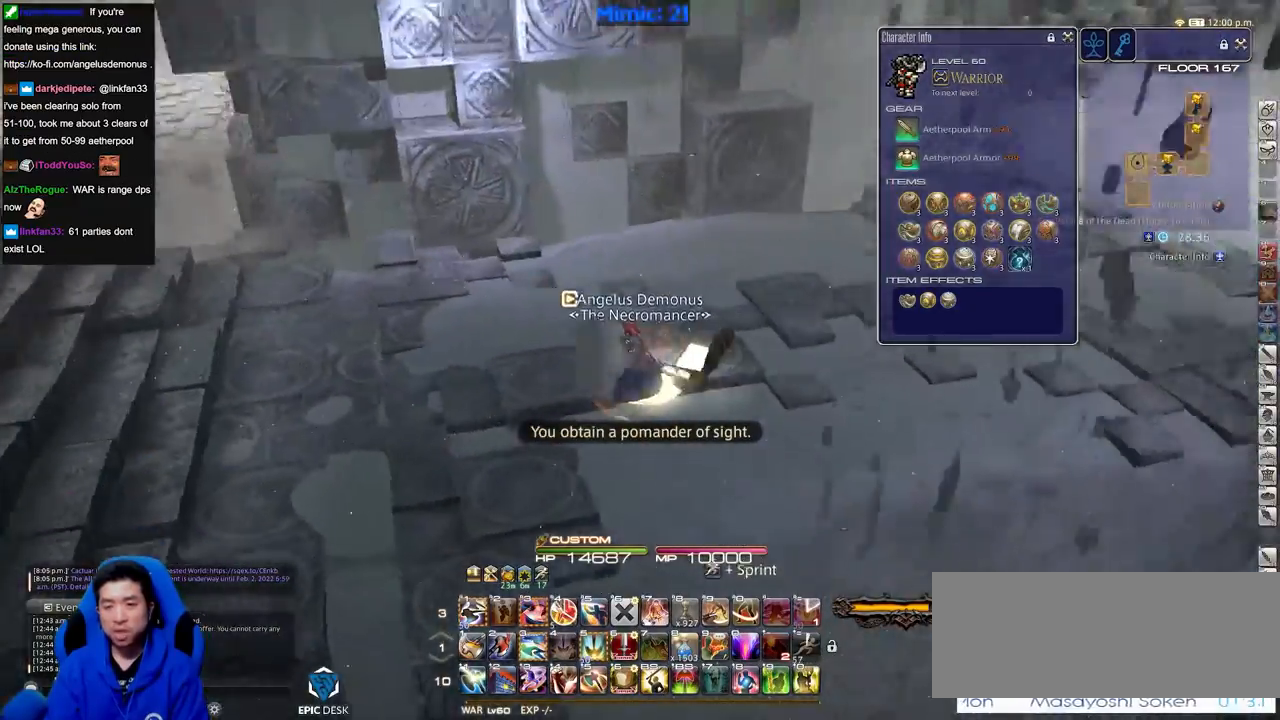
{"keys": ["a", "p", "w"], "events": [[284, "w", "down"]]}
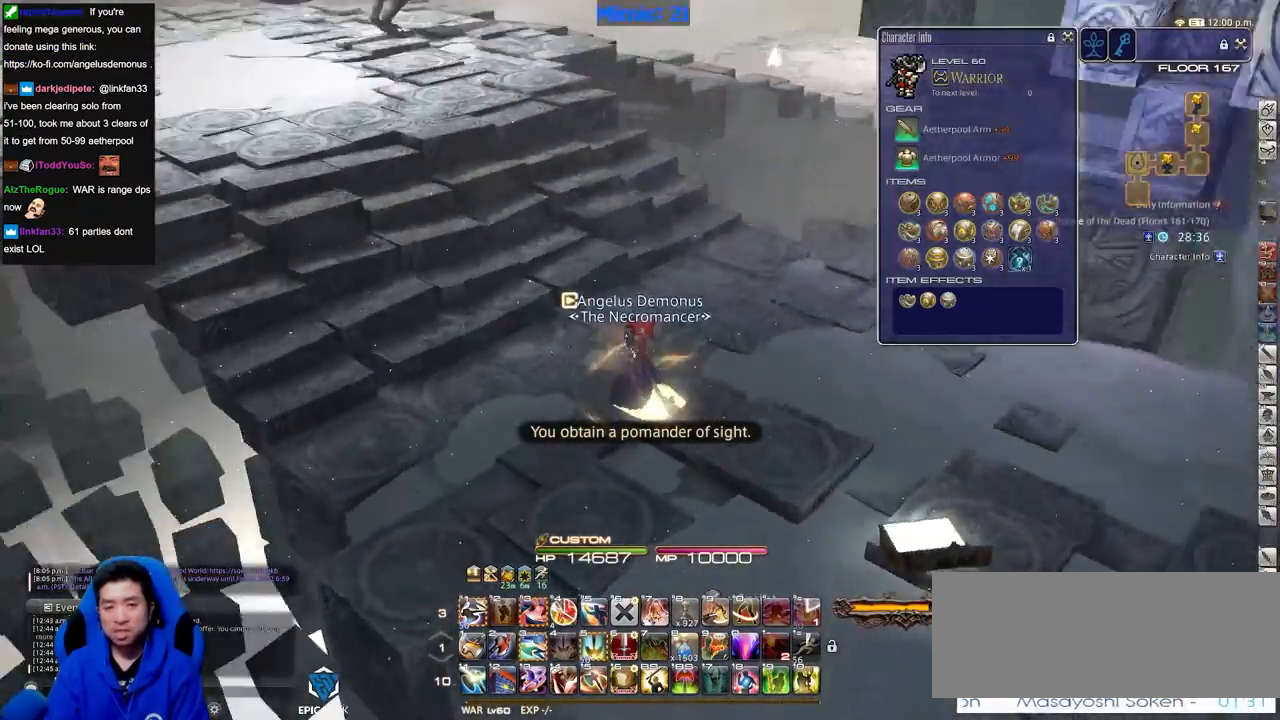
{"keys": ["w"], "events": [[300, "a", "up"], [350, "p", "up"]]}
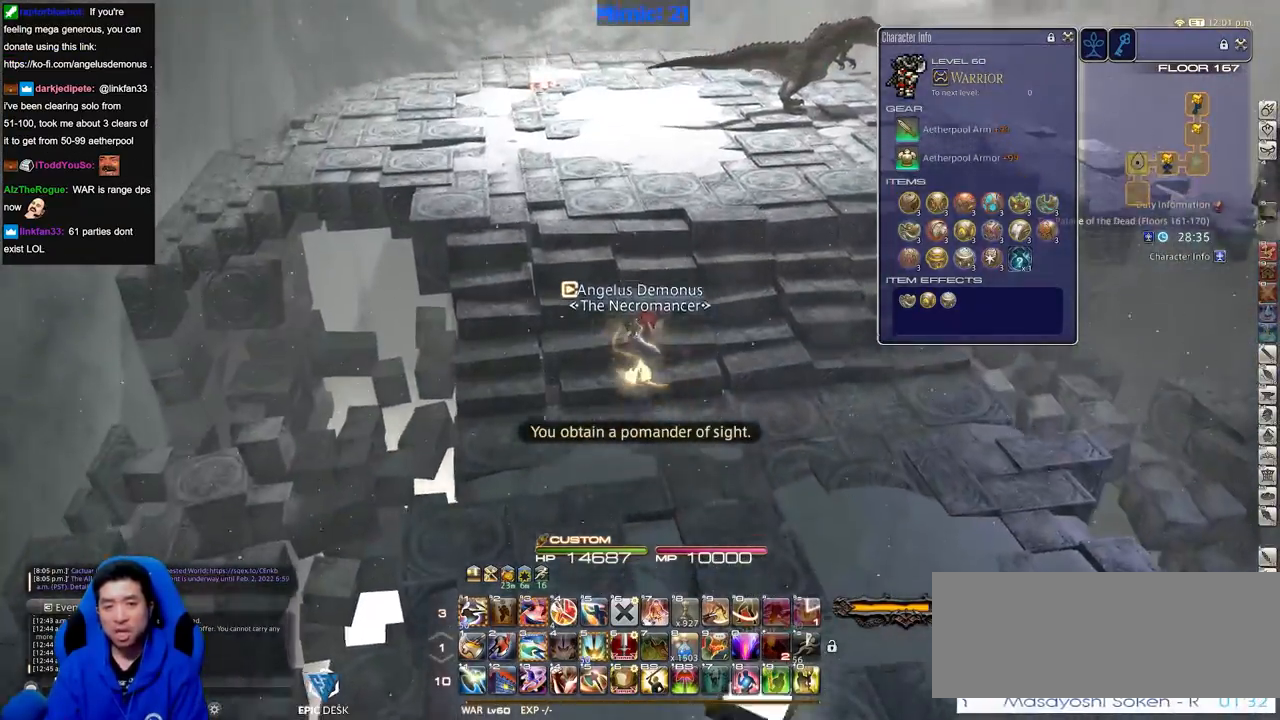
{"keys": ["w"], "events": []}
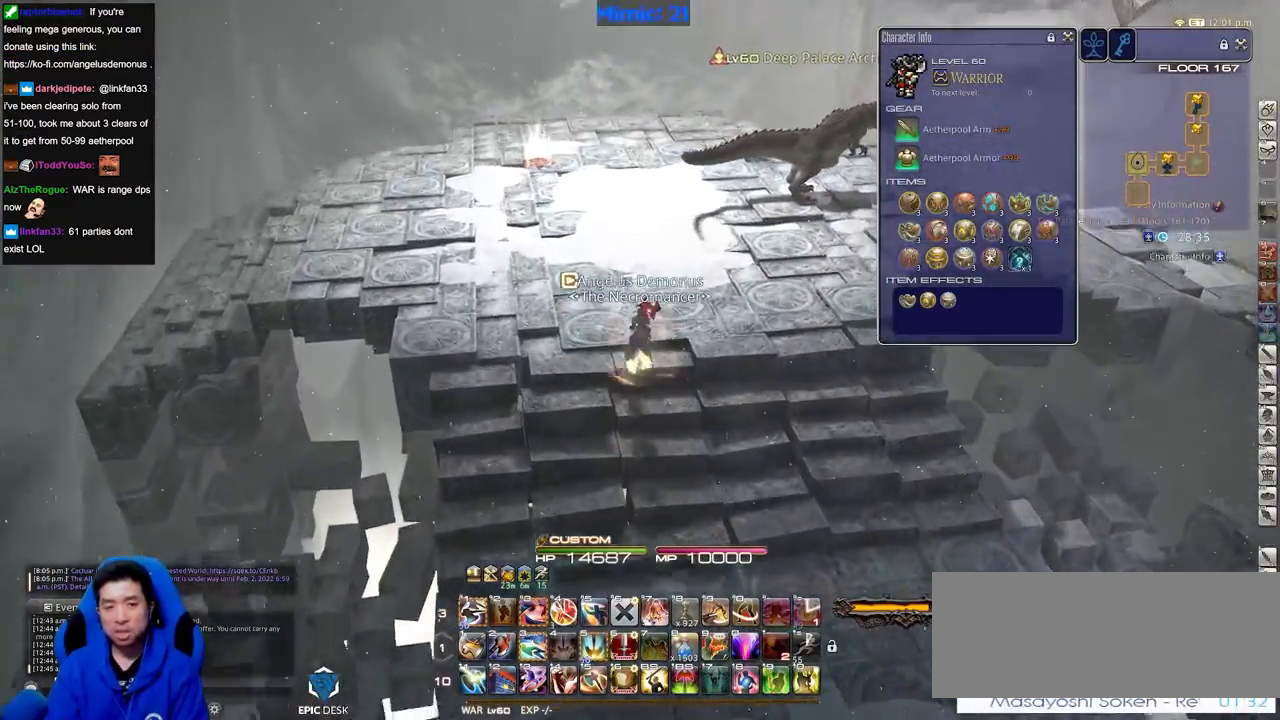
{"keys": ["w"], "events": [[233, "lbracket", "down"], [333, "lbracket", "up"]]}
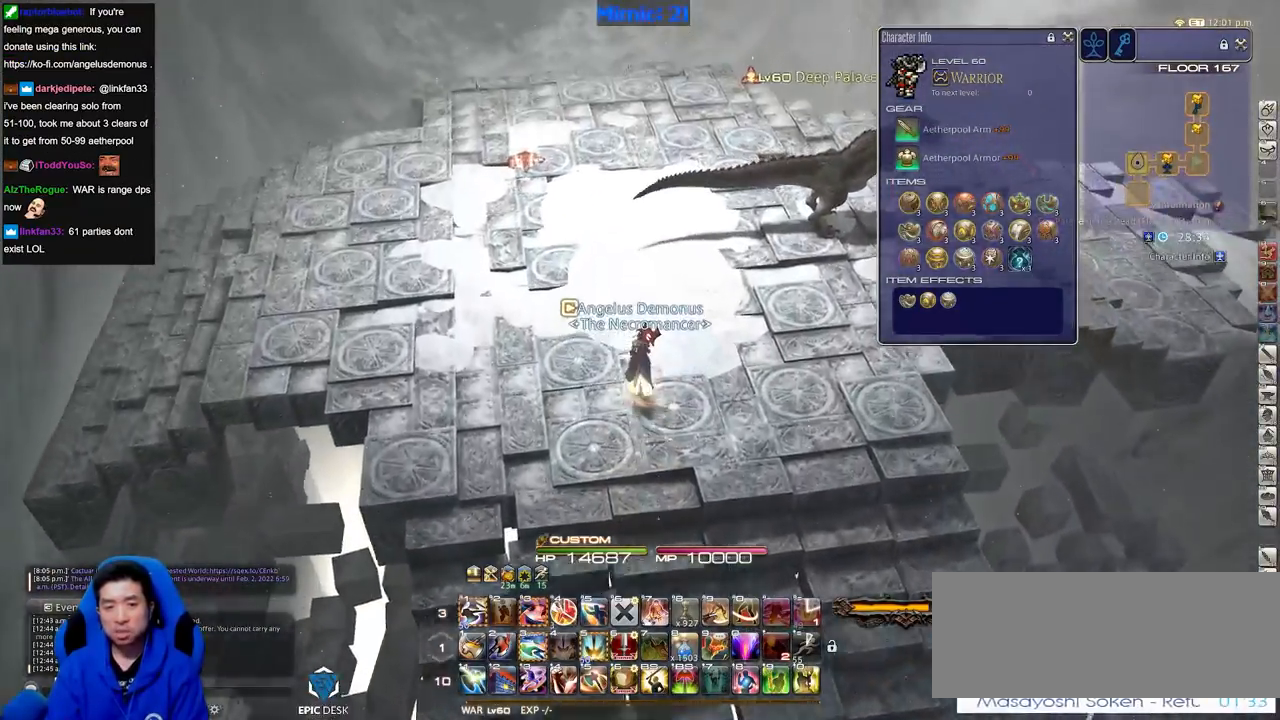
{"keys": ["w"], "events": [[200, "rbracket", "down"], [334, "rbracket", "up"]]}
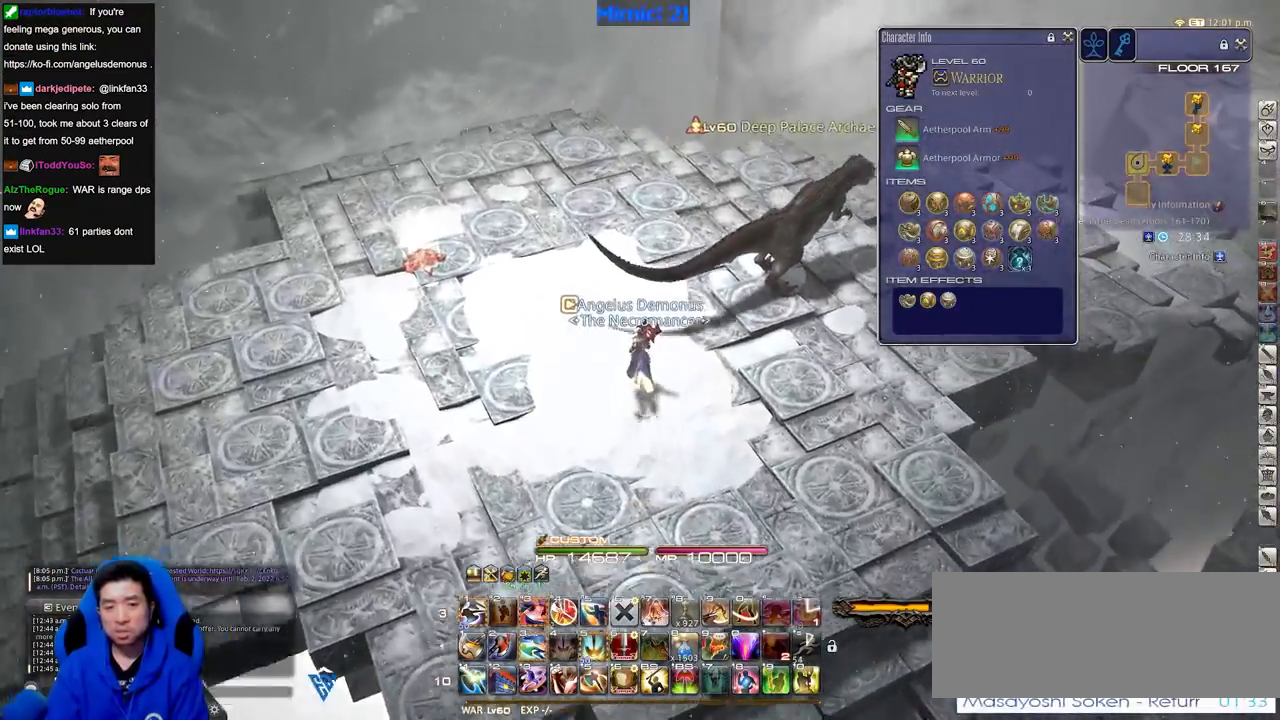
{"keys": ["w"], "events": []}
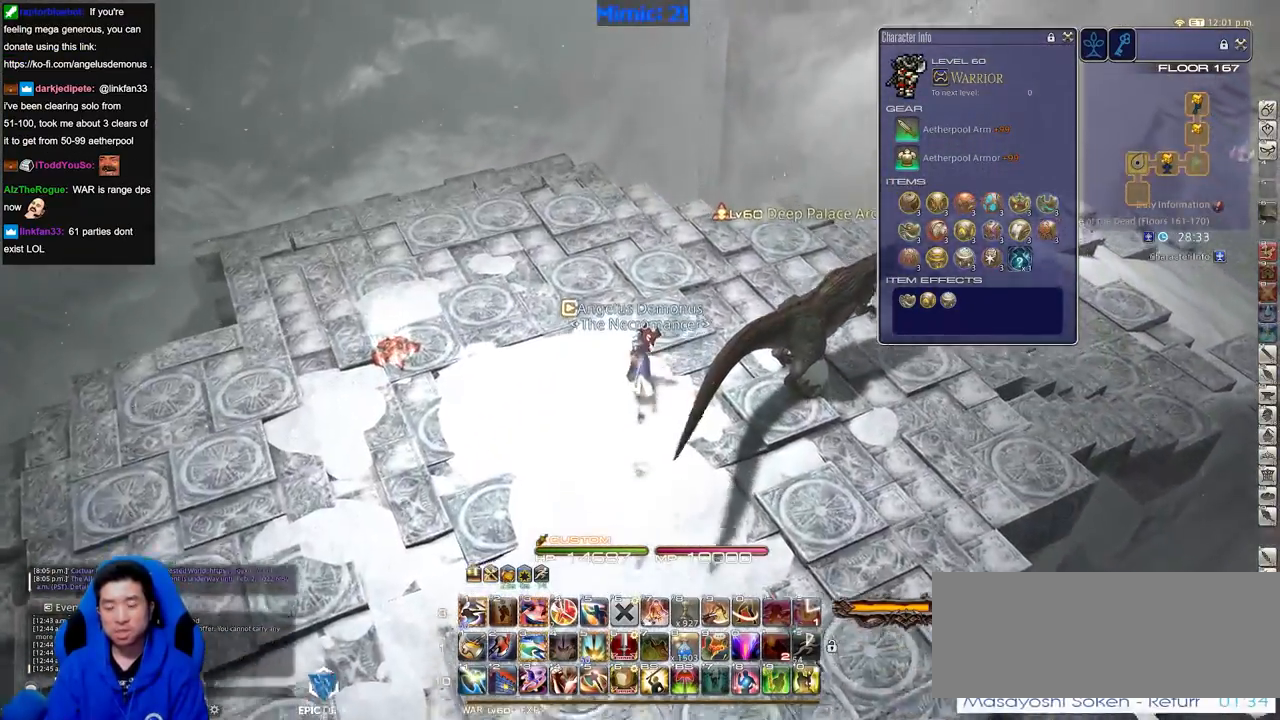
{"keys": ["a", "rbracket"], "events": [[184, "rbracket", "down"], [334, "a", "down"], [417, "w", "up"]]}
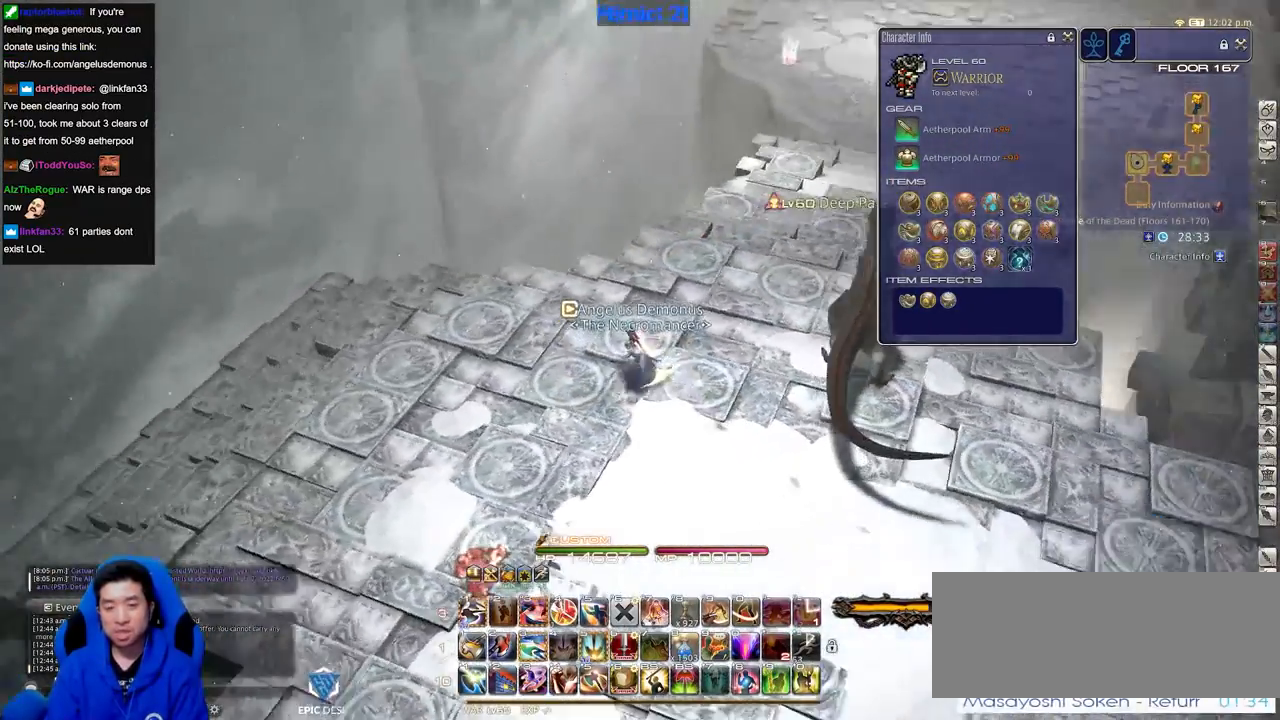
{"keys": ["d"], "events": [[16, "a", "up"], [16, "d", "down"], [66, "rbracket", "up"]]}
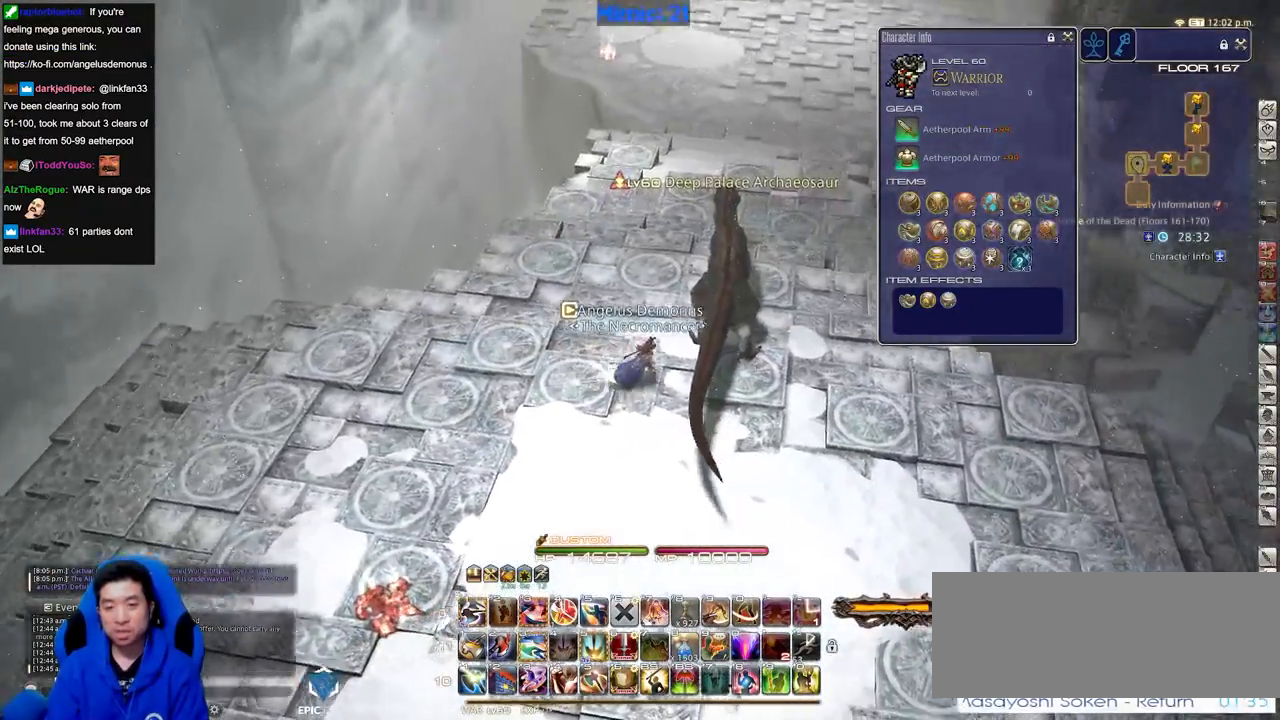
{"keys": ["d", "w"], "events": [[267, "w", "down"]]}
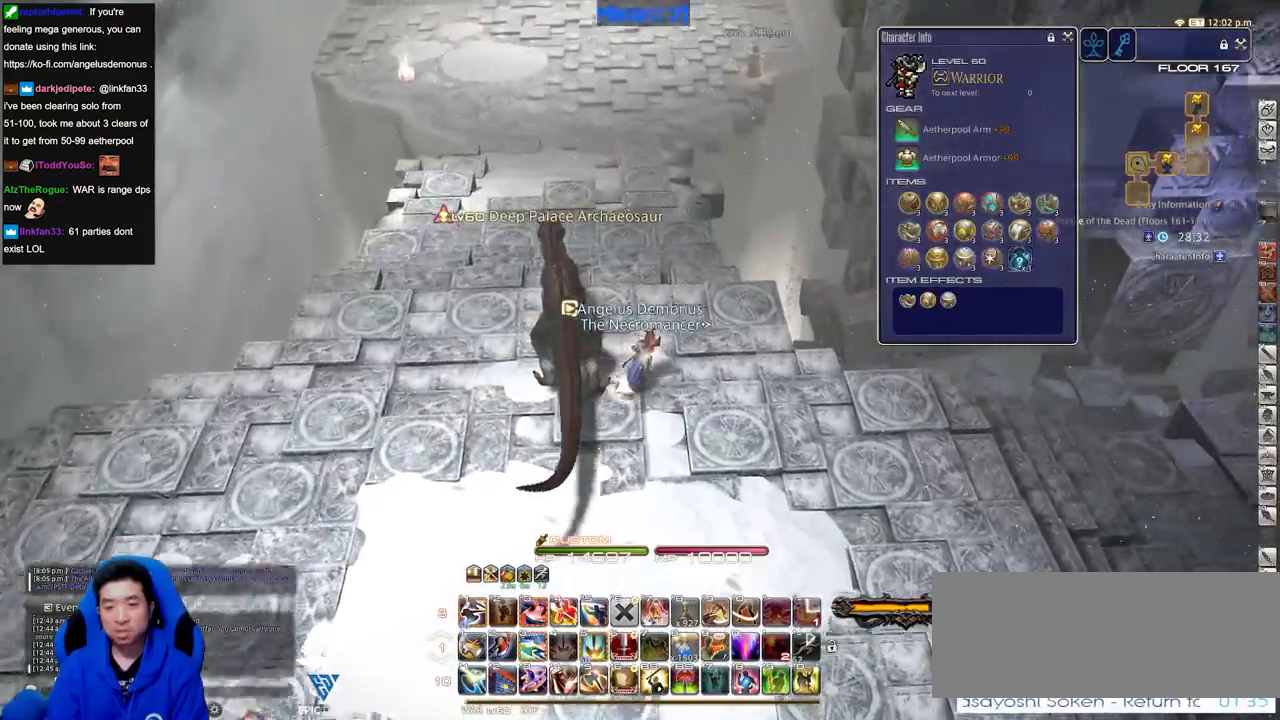
{"keys": ["w"], "events": [[333, "d", "up"], [333, "q", "down"], [467, "q", "up"]]}
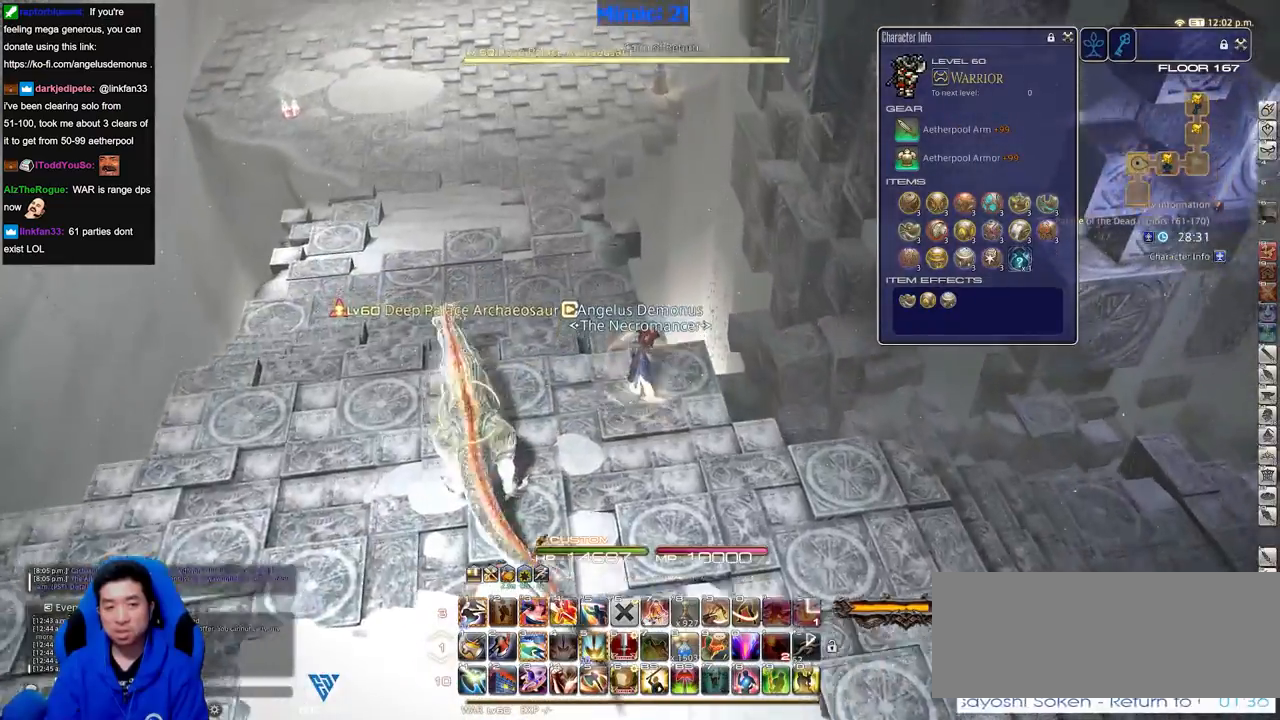
{"keys": ["w"], "events": []}